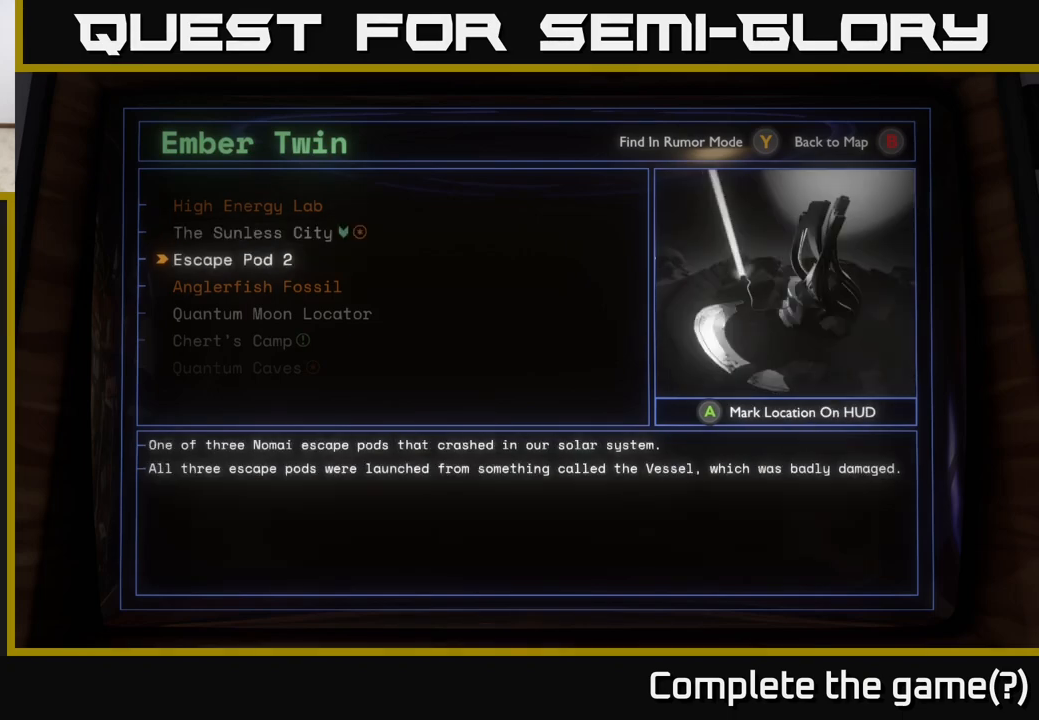
Gameplay with a controller (Xbox layout); each line is a JSON object with the inputs held at the frame after it. "events" lists button and stick changes between this image and that frame as [ms after this image, input, new state], when the widget could be followed in between.
{"buttons": [], "left_stick": "center", "right_stick": "center", "events": [[133, "left_stick", "center"]]}
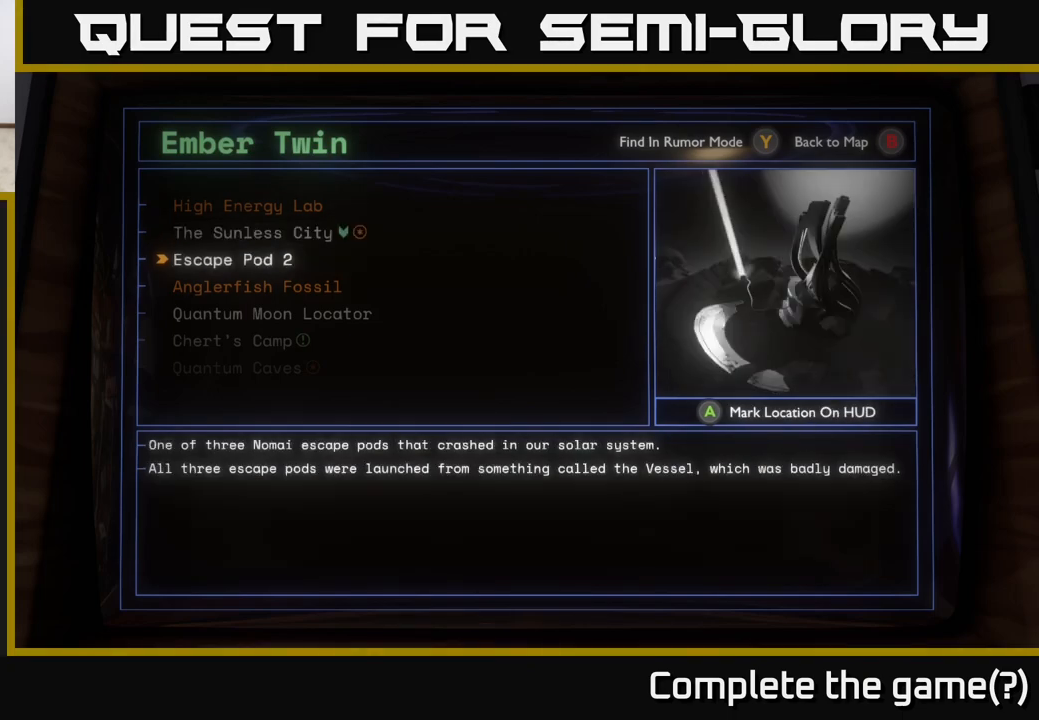
{"buttons": [], "left_stick": "up", "right_stick": "center", "events": [[117, "left_stick", "down"], [367, "left_stick", "up"]]}
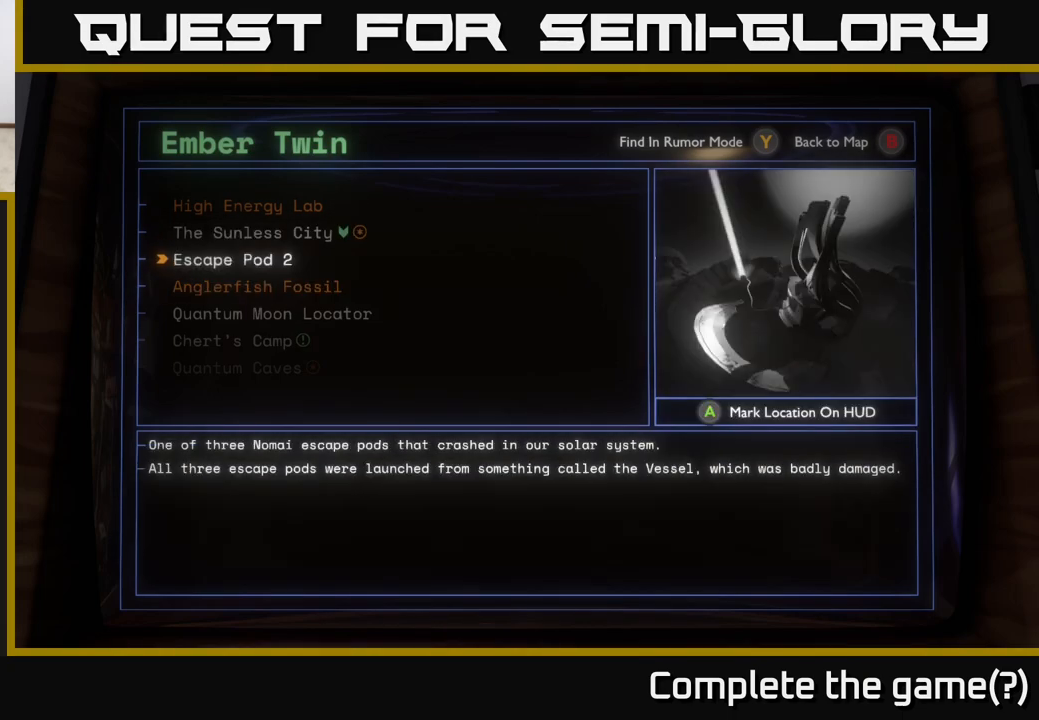
{"buttons": [], "left_stick": "center", "right_stick": "center", "events": [[33, "left_stick", "center"], [133, "left_stick", "up"], [283, "left_stick", "center"]]}
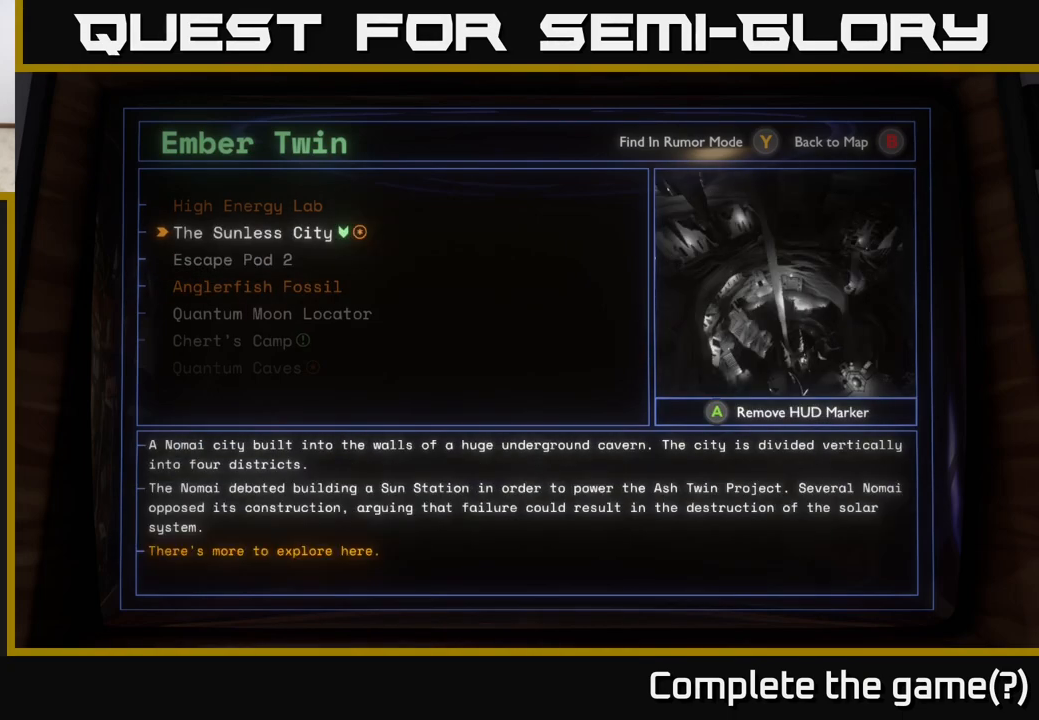
{"buttons": [], "left_stick": "center", "right_stick": "center", "events": [[383, "B", "down"], [450, "B", "up"]]}
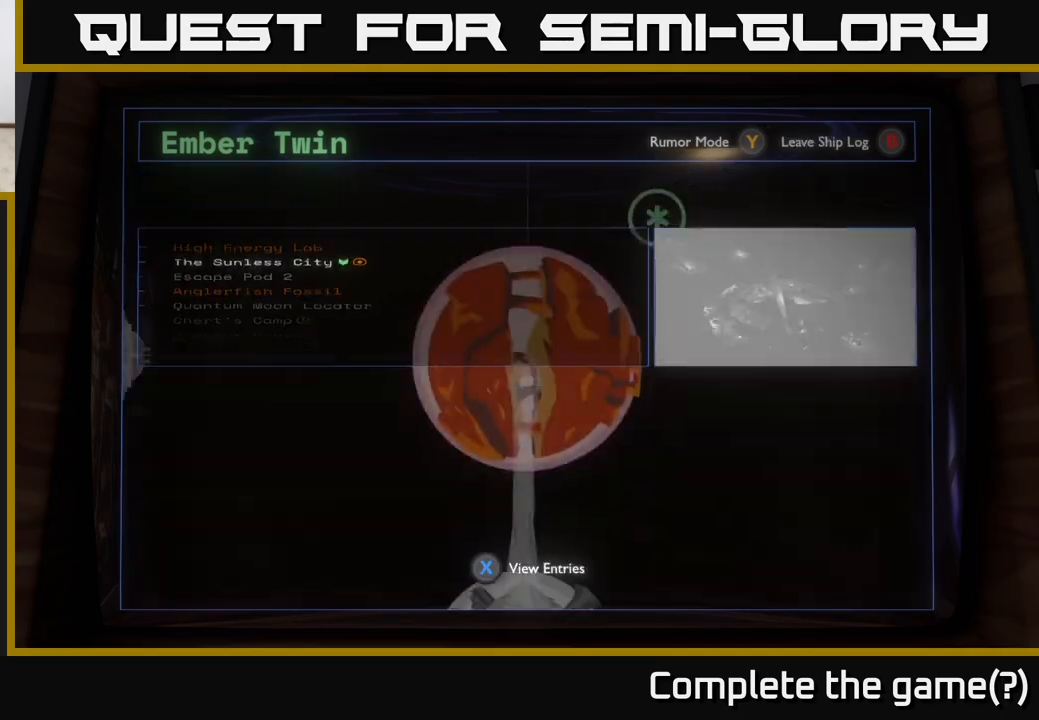
{"buttons": [], "left_stick": "center", "right_stick": "center", "events": []}
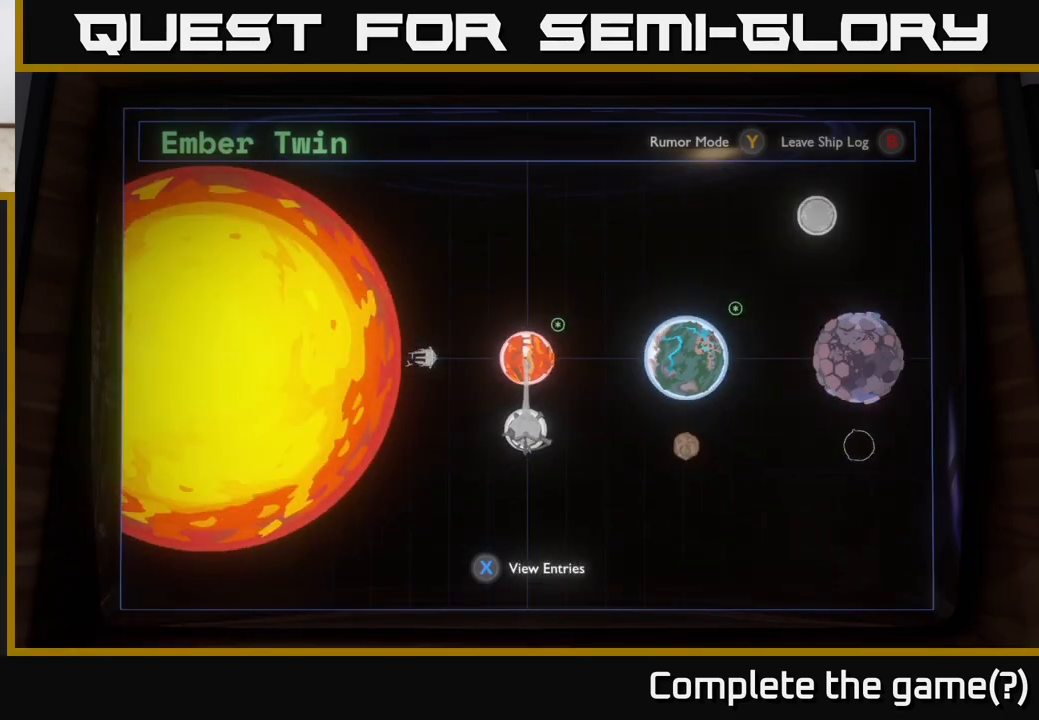
{"buttons": [], "left_stick": "center", "right_stick": "right", "events": [[133, "B", "down"], [183, "B", "up"], [483, "right_stick", "right"]]}
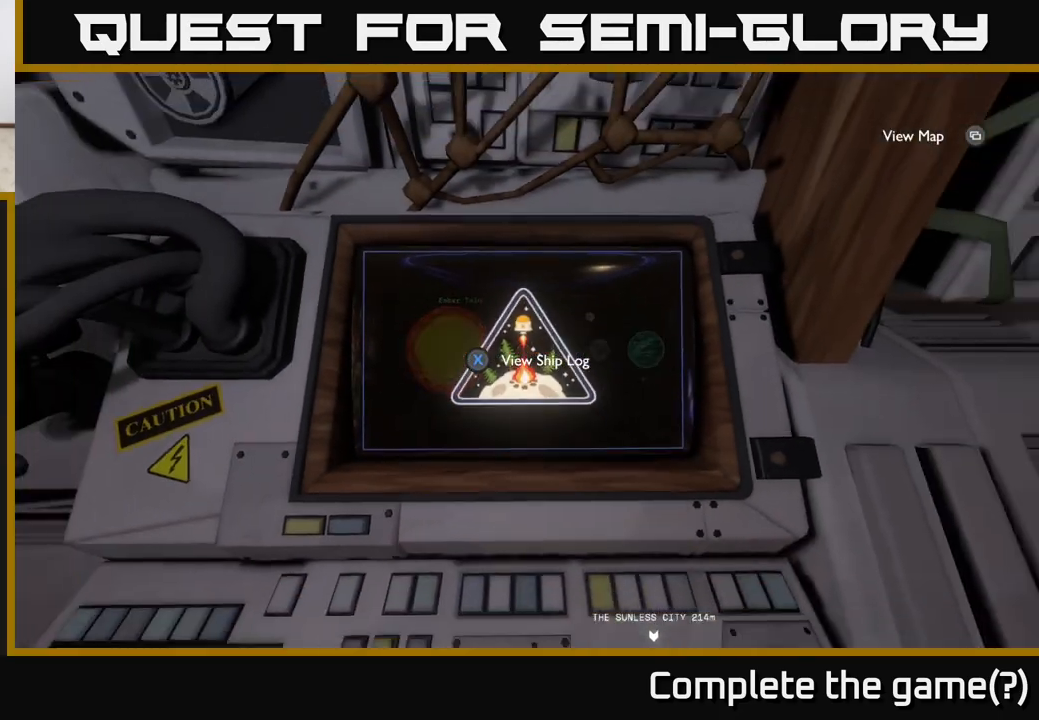
{"buttons": [], "left_stick": "right", "right_stick": "center", "events": [[233, "right_stick", "center"], [483, "left_stick", "right"]]}
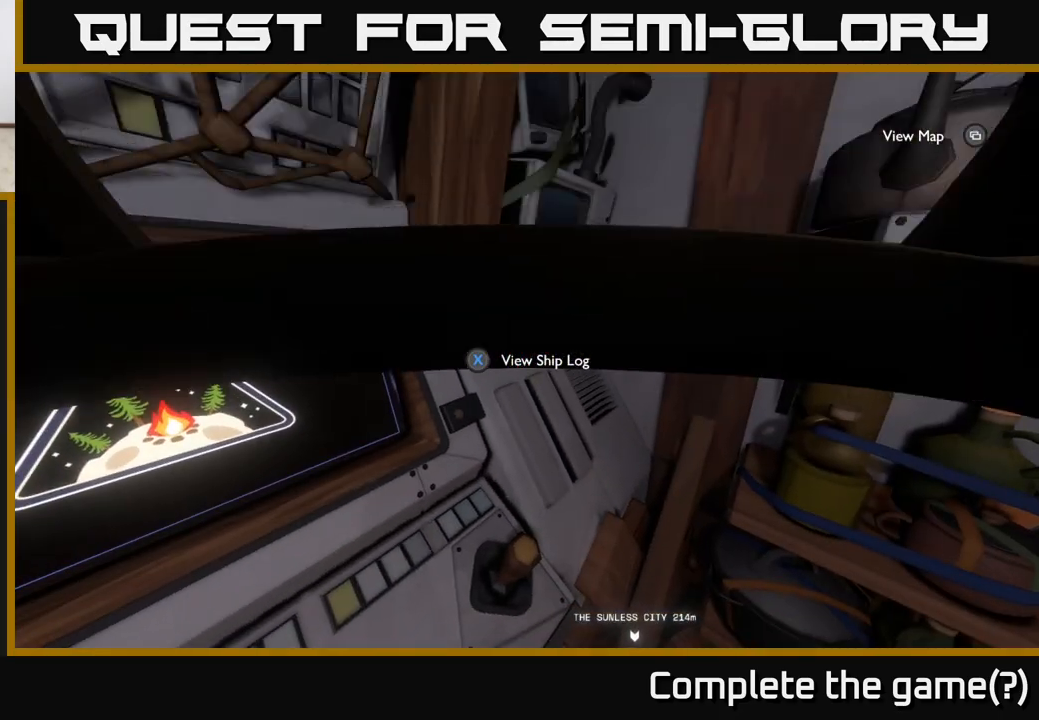
{"buttons": [], "left_stick": "center", "right_stick": "right", "events": [[50, "right_stick", "right"], [317, "left_stick", "center"]]}
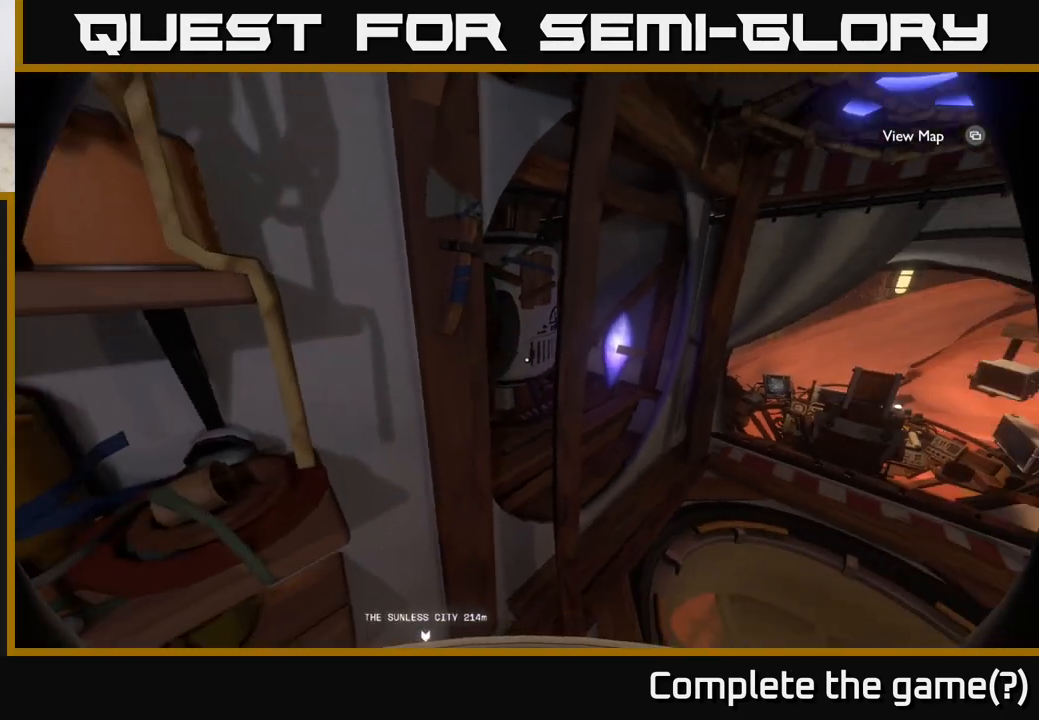
{"buttons": [], "left_stick": "up", "right_stick": "down", "events": [[50, "left_stick", "right"], [183, "right_stick", "down-right"], [283, "left_stick", "up"], [333, "right_stick", "down"]]}
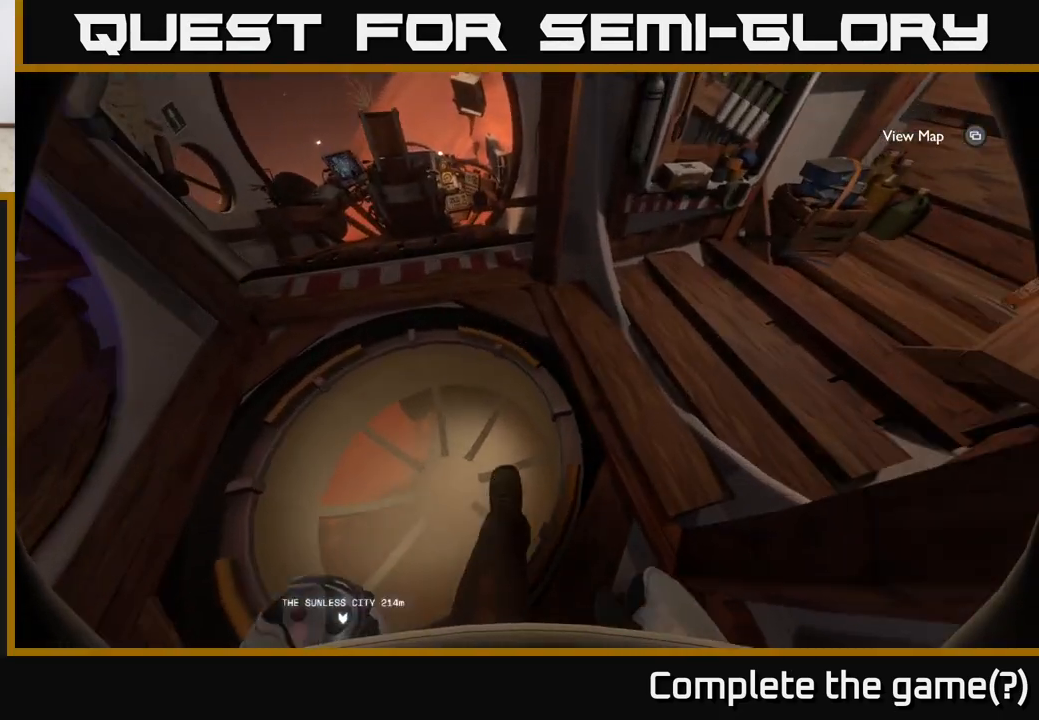
{"buttons": [], "left_stick": "center", "right_stick": "center", "events": [[100, "right_stick", "center"], [183, "left_stick", "center"]]}
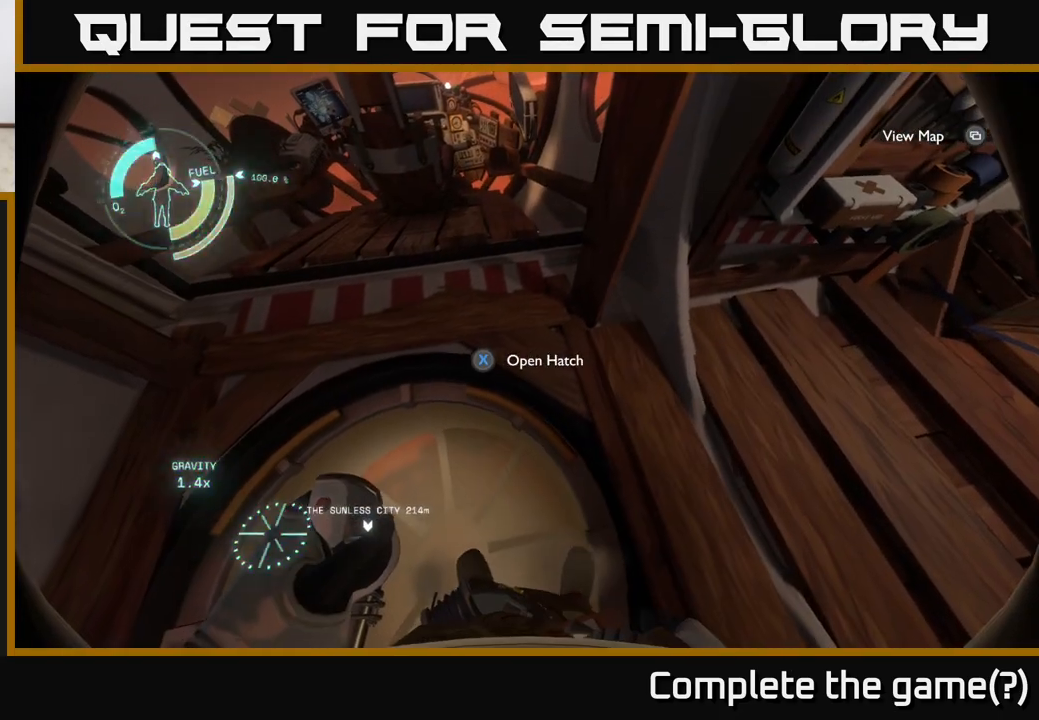
{"buttons": [], "left_stick": "center", "right_stick": "up", "events": [[17, "left_stick", "down-left"], [33, "right_stick", "up"], [133, "left_stick", "center"]]}
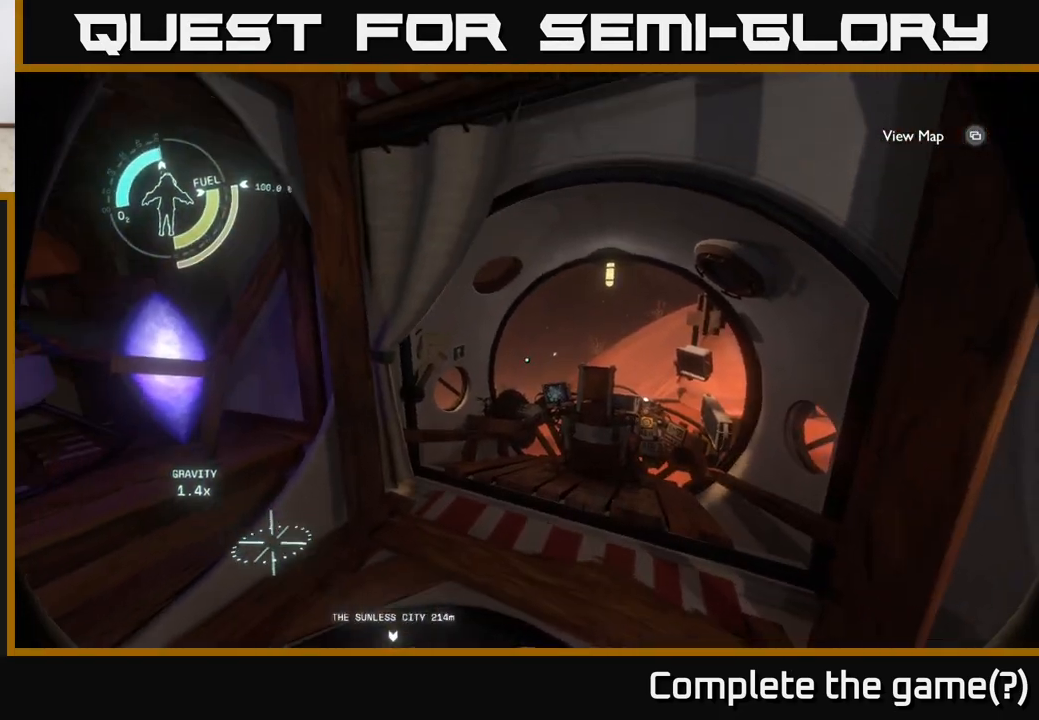
{"buttons": [], "left_stick": "center", "right_stick": "right", "events": [[17, "right_stick", "center"], [283, "right_stick", "right"]]}
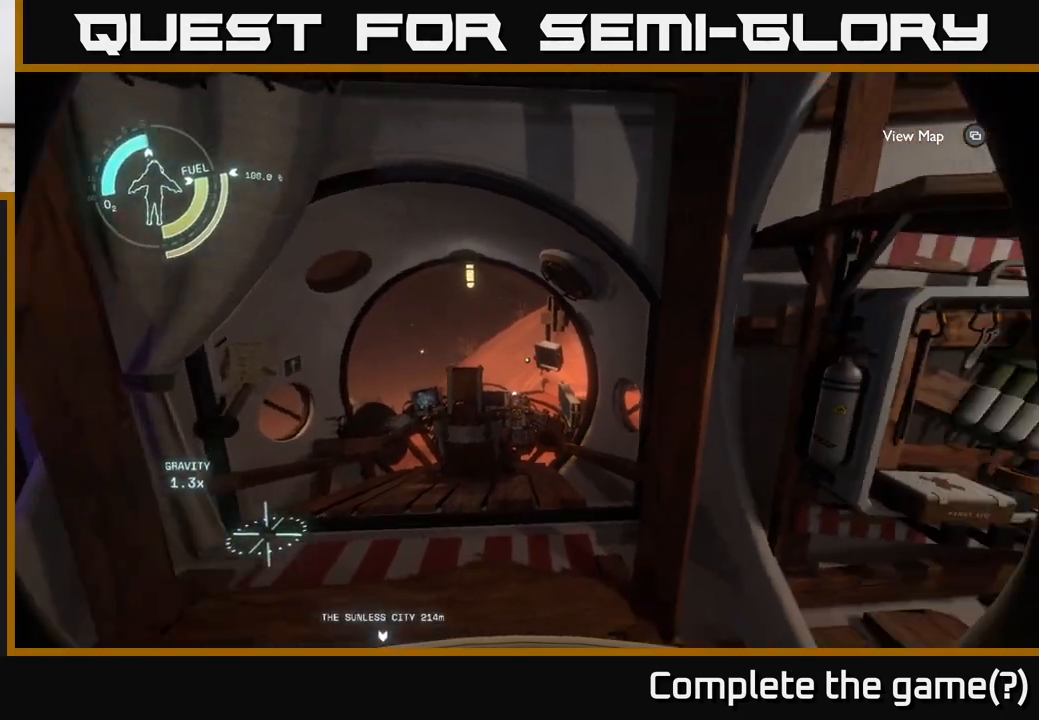
{"buttons": [], "left_stick": "center", "right_stick": "center", "events": [[267, "right_stick", "center"]]}
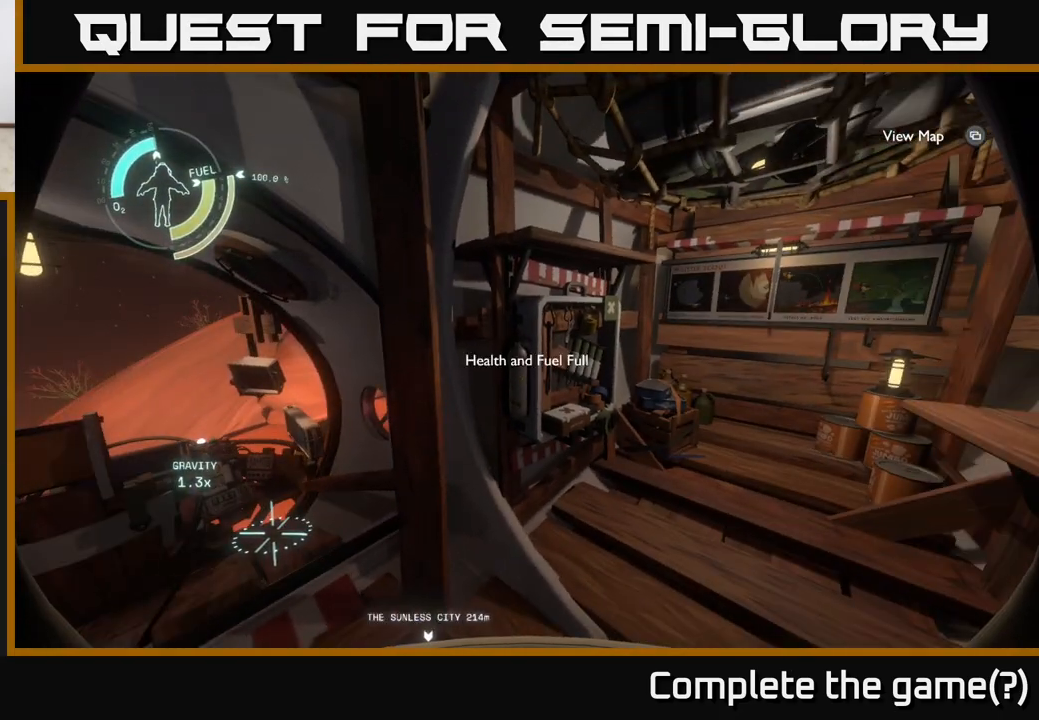
{"buttons": [], "left_stick": "center", "right_stick": "down", "events": [[117, "right_stick", "down"]]}
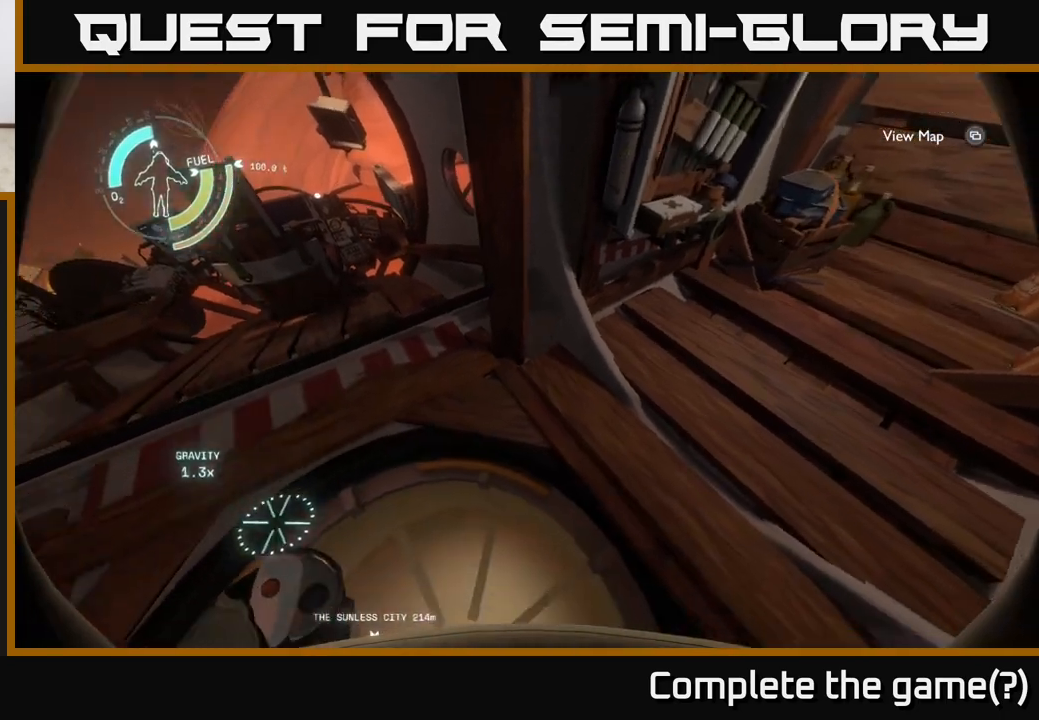
{"buttons": [], "left_stick": "center", "right_stick": "center", "events": [[300, "right_stick", "center"]]}
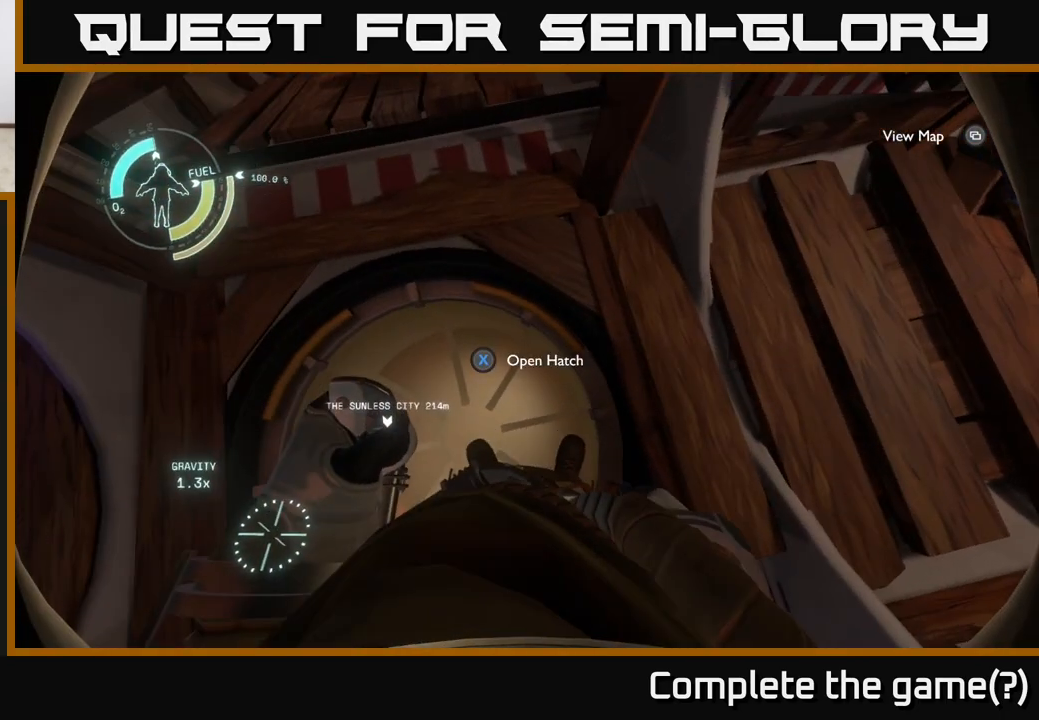
{"buttons": [], "left_stick": "center", "right_stick": "up", "events": [[133, "right_stick", "up-left"], [183, "right_stick", "up"]]}
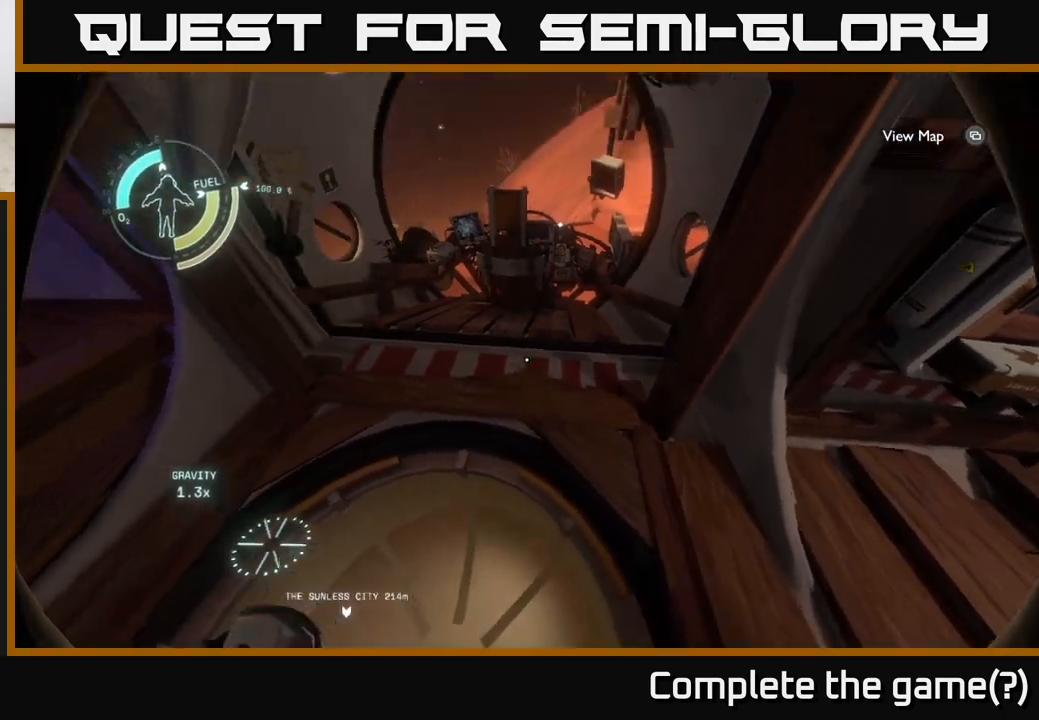
{"buttons": [], "left_stick": "center", "right_stick": "down", "events": [[133, "left_stick", "down-left"], [233, "right_stick", "center"], [333, "left_stick", "center"], [333, "right_stick", "down"]]}
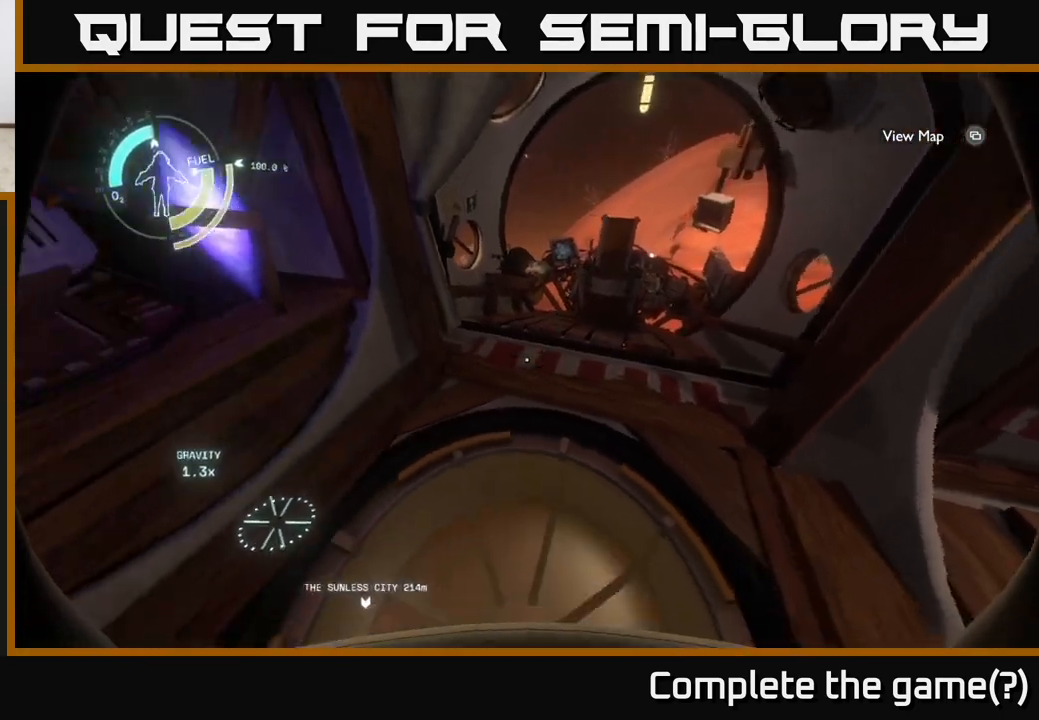
{"buttons": [], "left_stick": "up", "right_stick": "center", "events": [[167, "right_stick", "up-left"], [317, "left_stick", "up"], [350, "right_stick", "up"], [500, "right_stick", "center"]]}
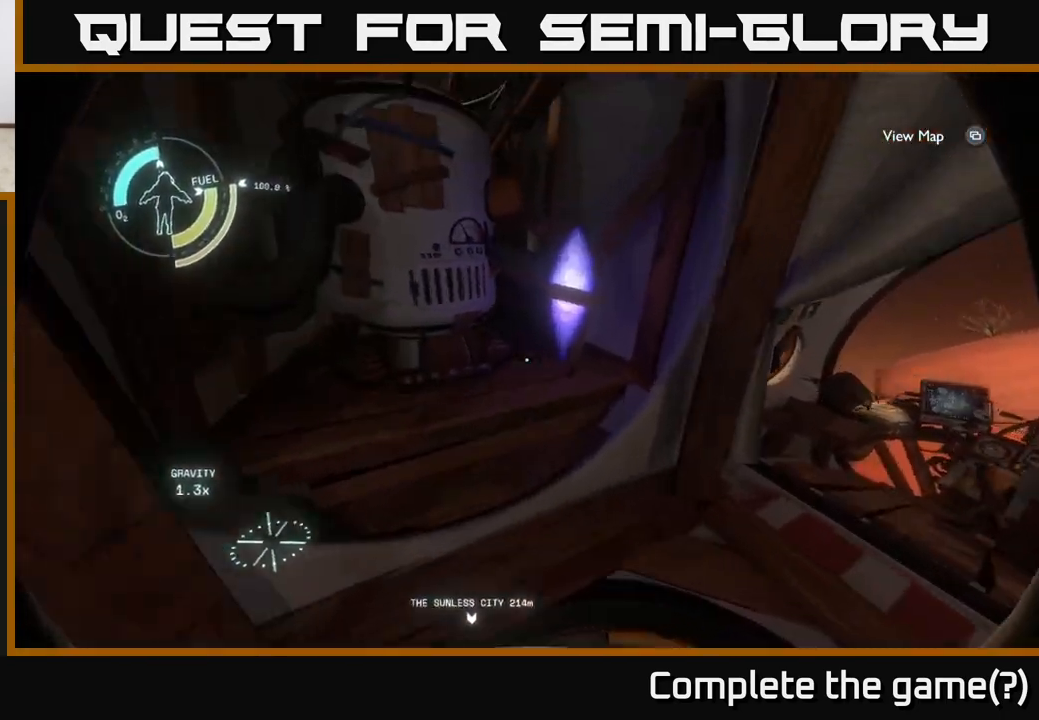
{"buttons": [], "left_stick": "up-right", "right_stick": "down", "events": [[133, "left_stick", "center"], [183, "right_stick", "right"], [200, "left_stick", "right"], [450, "left_stick", "up-right"], [500, "right_stick", "down"]]}
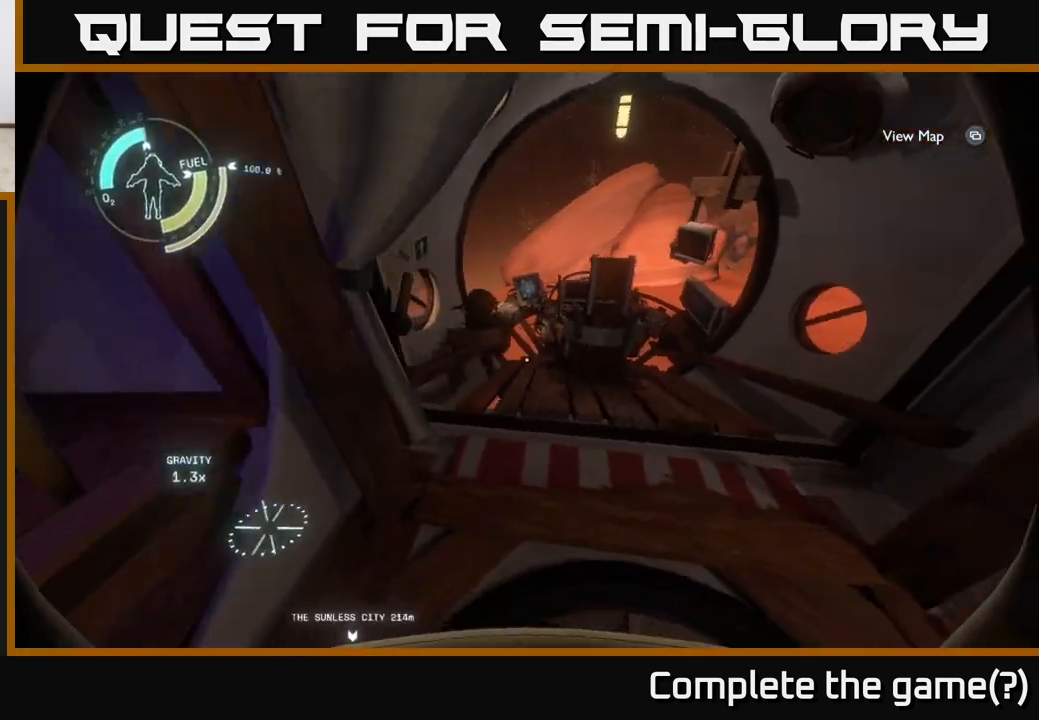
{"buttons": [], "left_stick": "up", "right_stick": "up-right", "events": [[17, "left_stick", "up"], [317, "right_stick", "right"], [400, "right_stick", "up-right"]]}
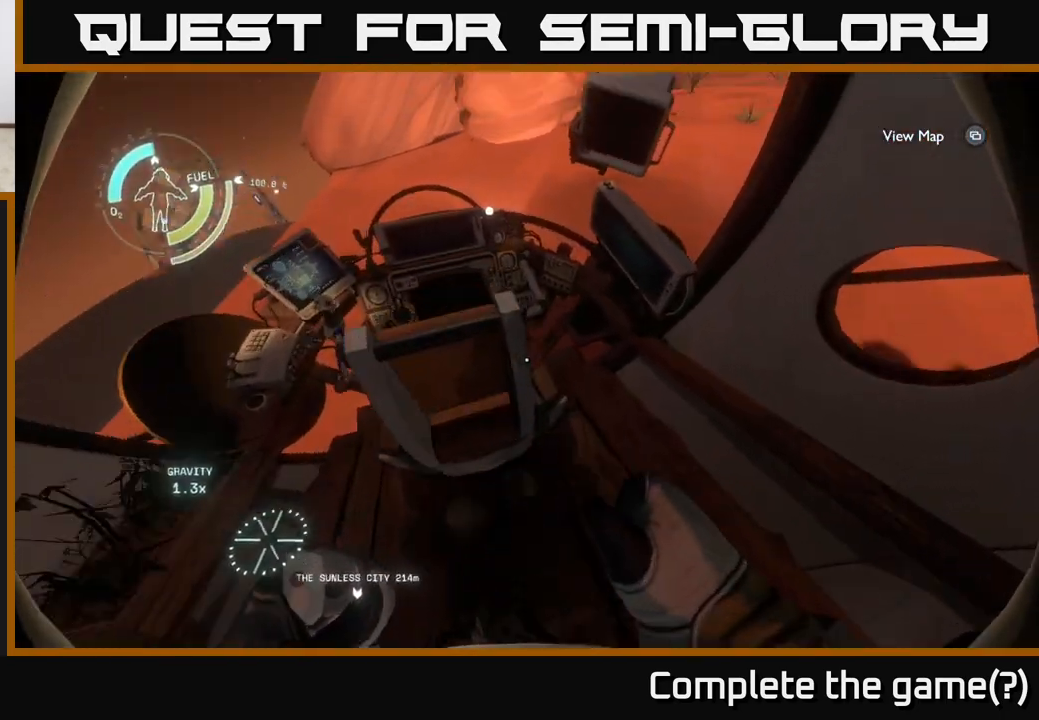
{"buttons": [], "left_stick": "center", "right_stick": "center", "events": [[33, "right_stick", "center"], [117, "X", "down"], [117, "left_stick", "center"], [217, "X", "up"]]}
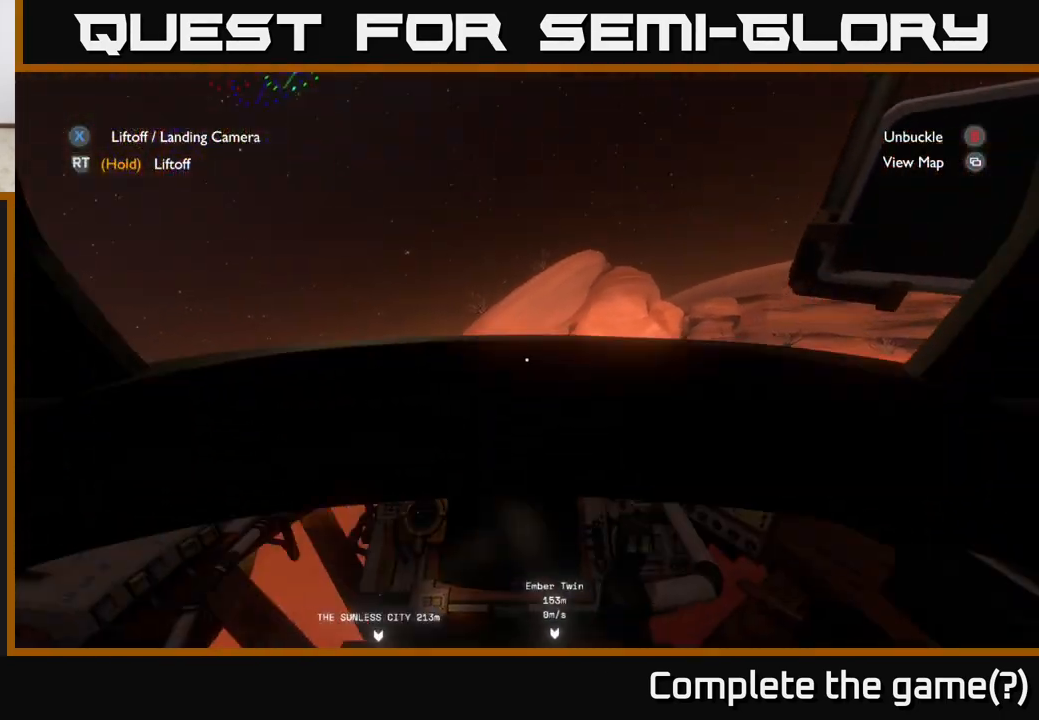
{"buttons": ["R2"], "left_stick": "center", "right_stick": "down-left", "events": [[150, "right_stick", "down-left"], [483, "R2", "down"]]}
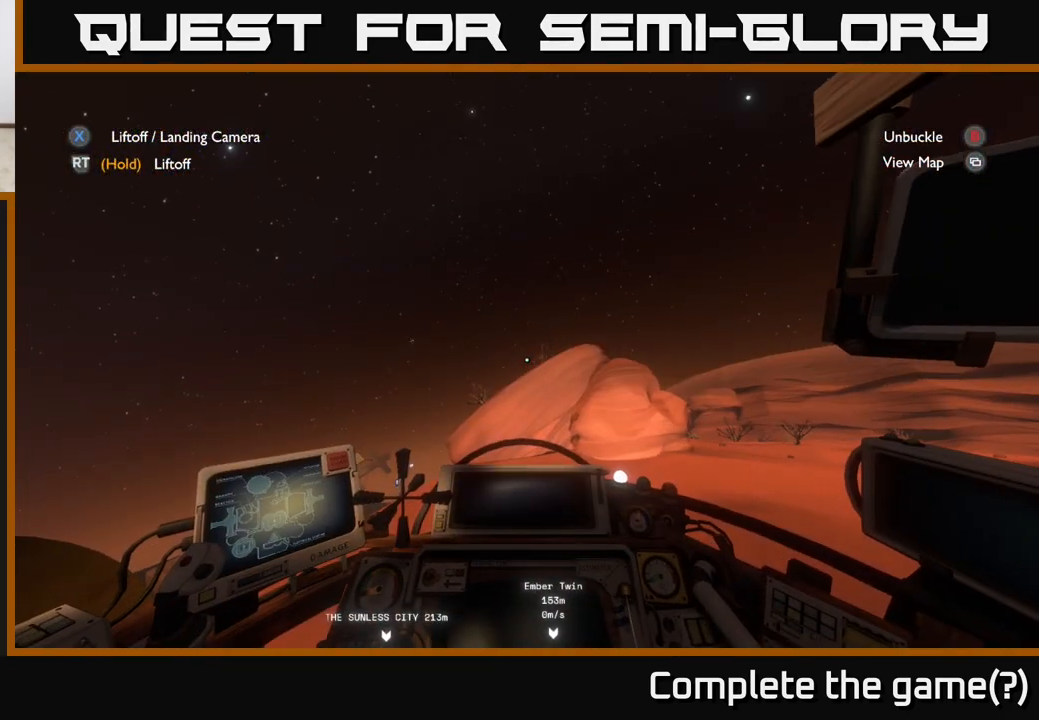
{"buttons": ["R2"], "left_stick": "center", "right_stick": "down-left", "events": [[67, "right_stick", "center"], [267, "right_stick", "down-left"]]}
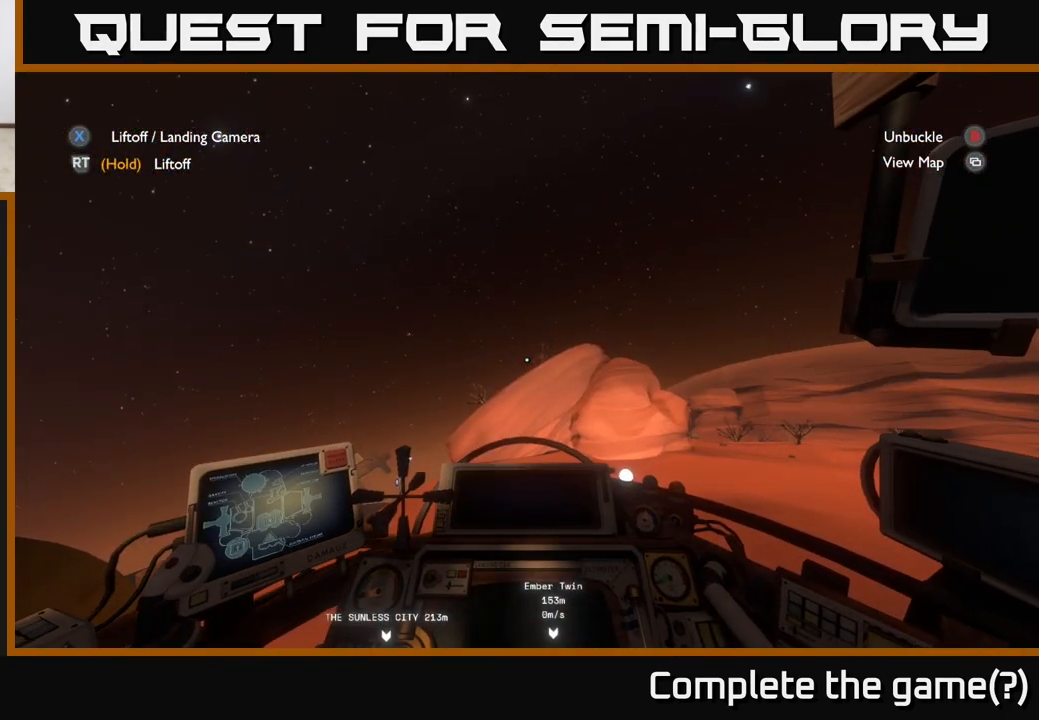
{"buttons": ["R2"], "left_stick": "center", "right_stick": "down-left", "events": [[117, "right_stick", "center"], [317, "right_stick", "down"], [367, "right_stick", "down-left"]]}
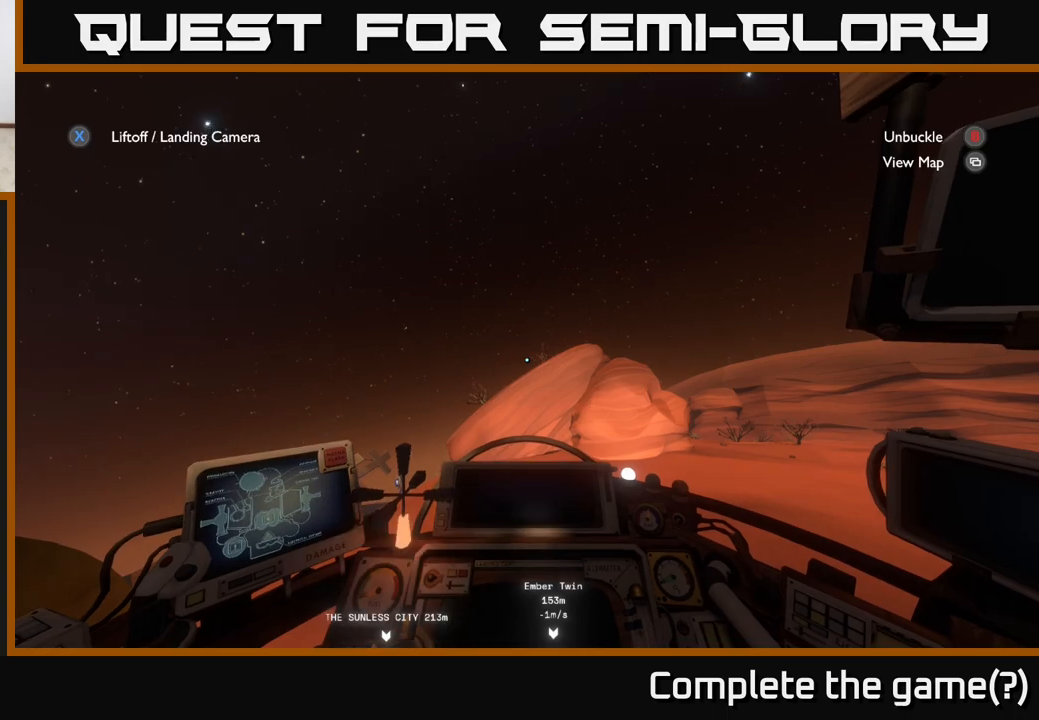
{"buttons": ["R2"], "left_stick": "up-left", "right_stick": "down", "events": [[200, "left_stick", "up-left"], [500, "right_stick", "down"]]}
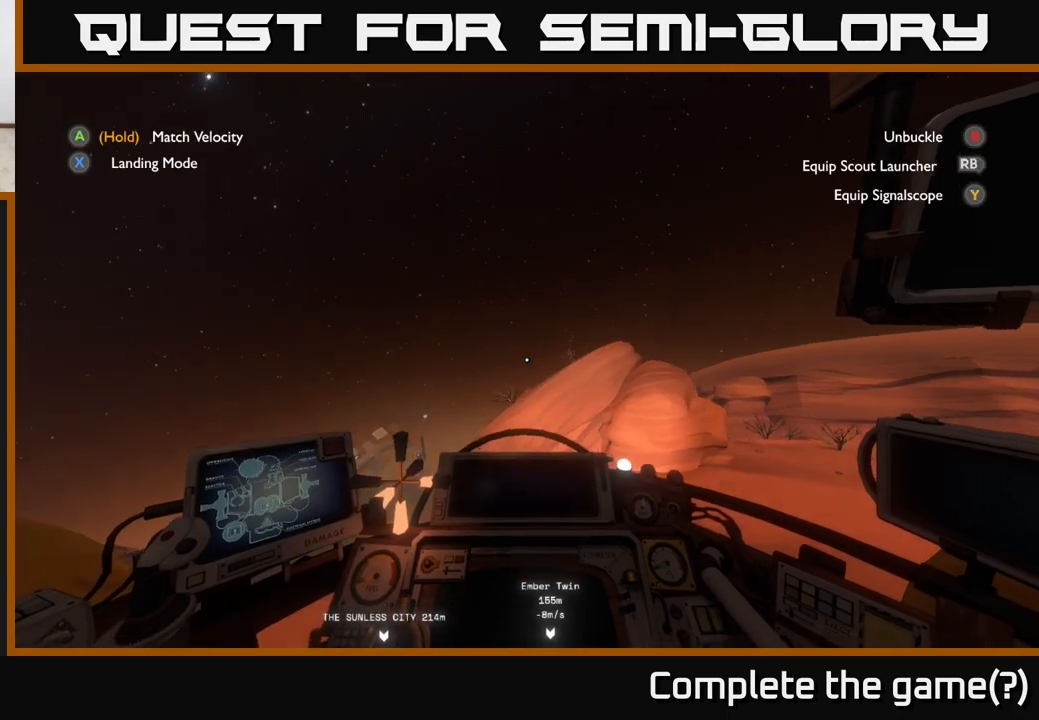
{"buttons": ["R2"], "left_stick": "up-left", "right_stick": "down", "events": []}
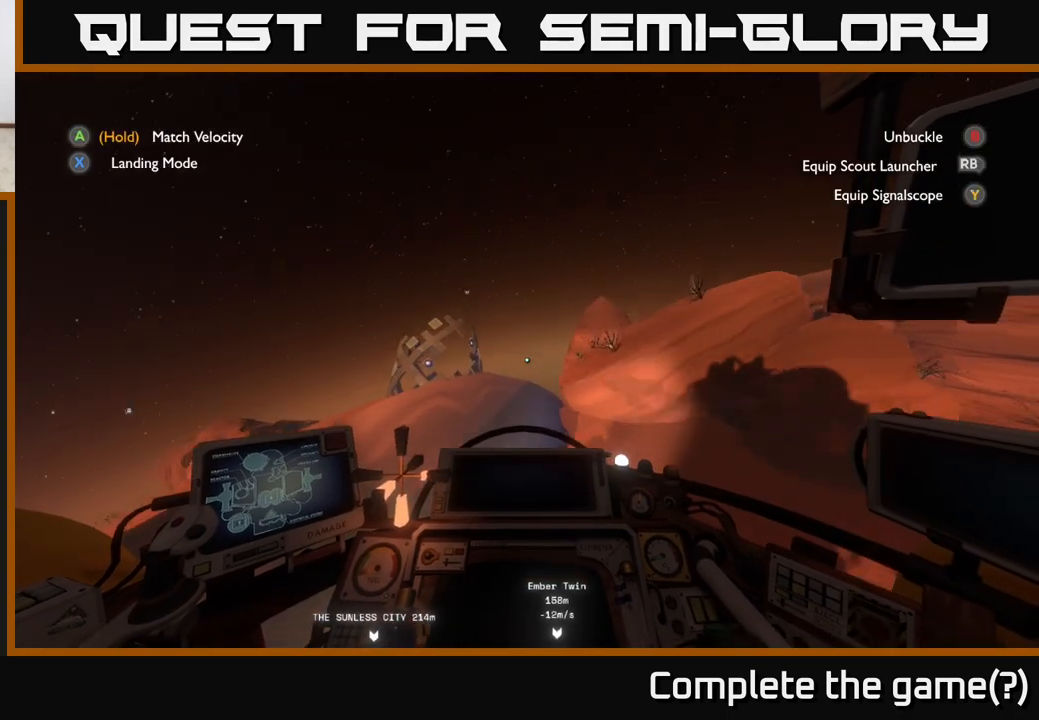
{"buttons": ["R2"], "left_stick": "up-left", "right_stick": "center", "events": [[217, "right_stick", "center"]]}